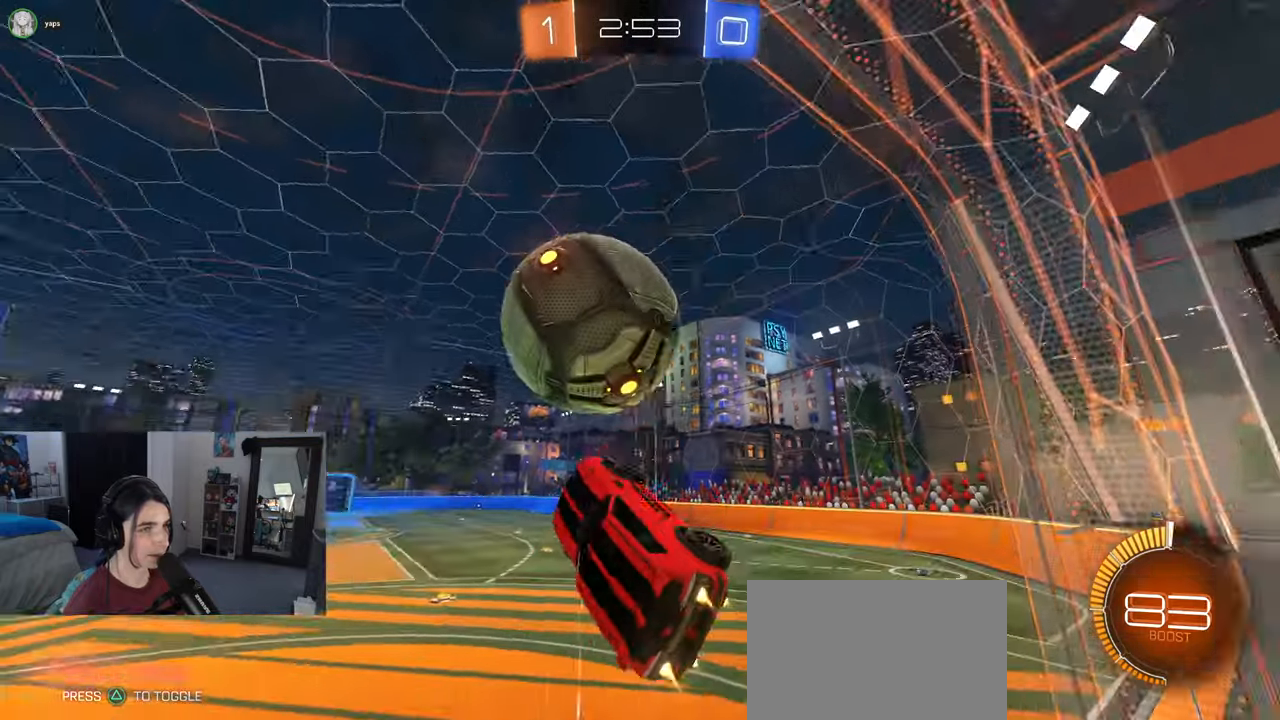
Gameplay with a controller (PlayStation layout); each line is a JSON object with the inputs held at the frame after it. "events" lists button and stick changes between this image and that frame as [ms after this image, input, new state], when the widget could be followed in between. Not read: R2.
{"buttons": ["SQUARE"], "left_stick": "left", "right_stick": "center", "events": [[150, "left_stick", "left"], [367, "R1", "up"], [417, "SQUARE", "down"]]}
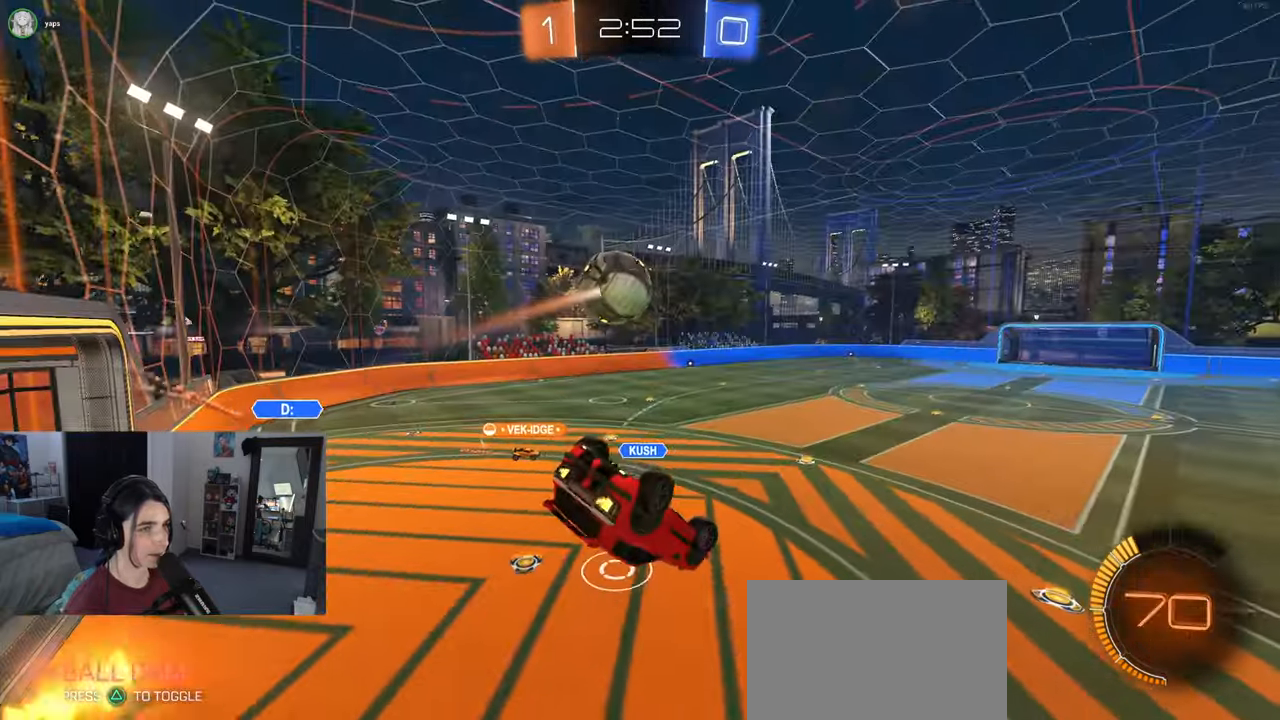
{"buttons": [], "left_stick": "down-left", "right_stick": "center", "events": [[400, "left_stick", "down-left"], [433, "SQUARE", "up"]]}
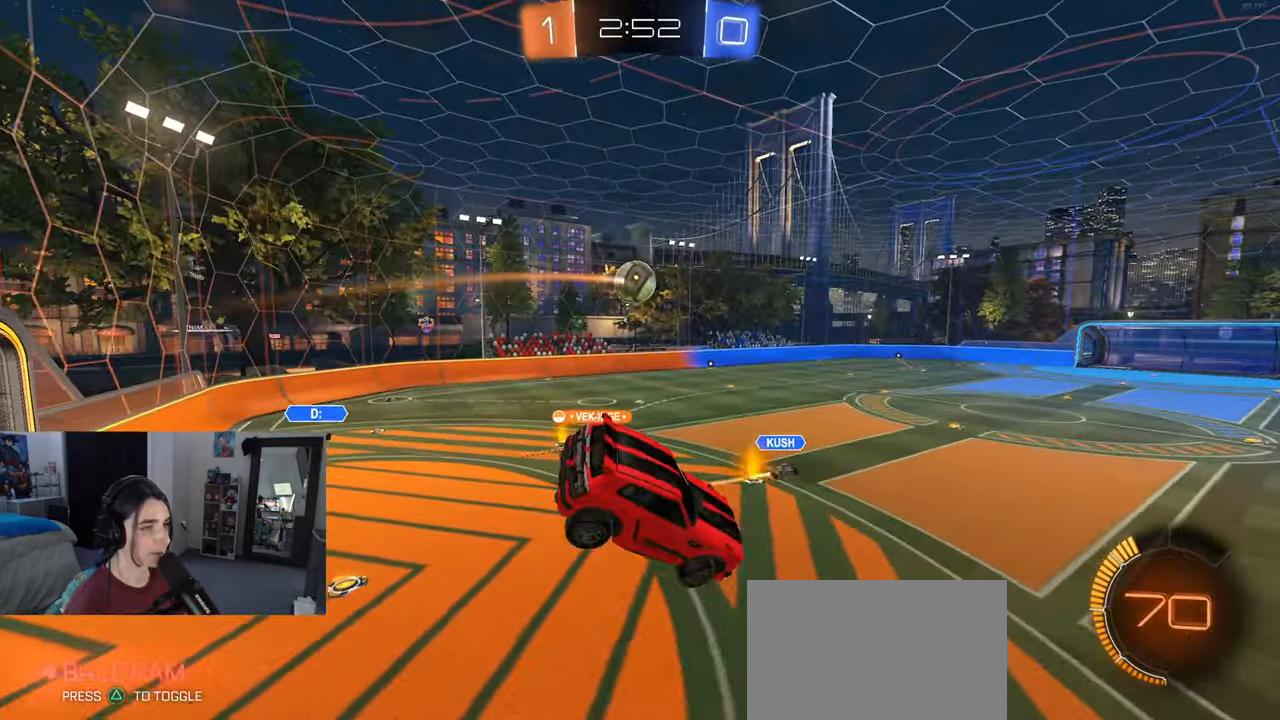
{"buttons": [], "left_stick": "center", "right_stick": "center", "events": [[50, "left_stick", "center"], [400, "left_stick", "down"], [483, "left_stick", "center"]]}
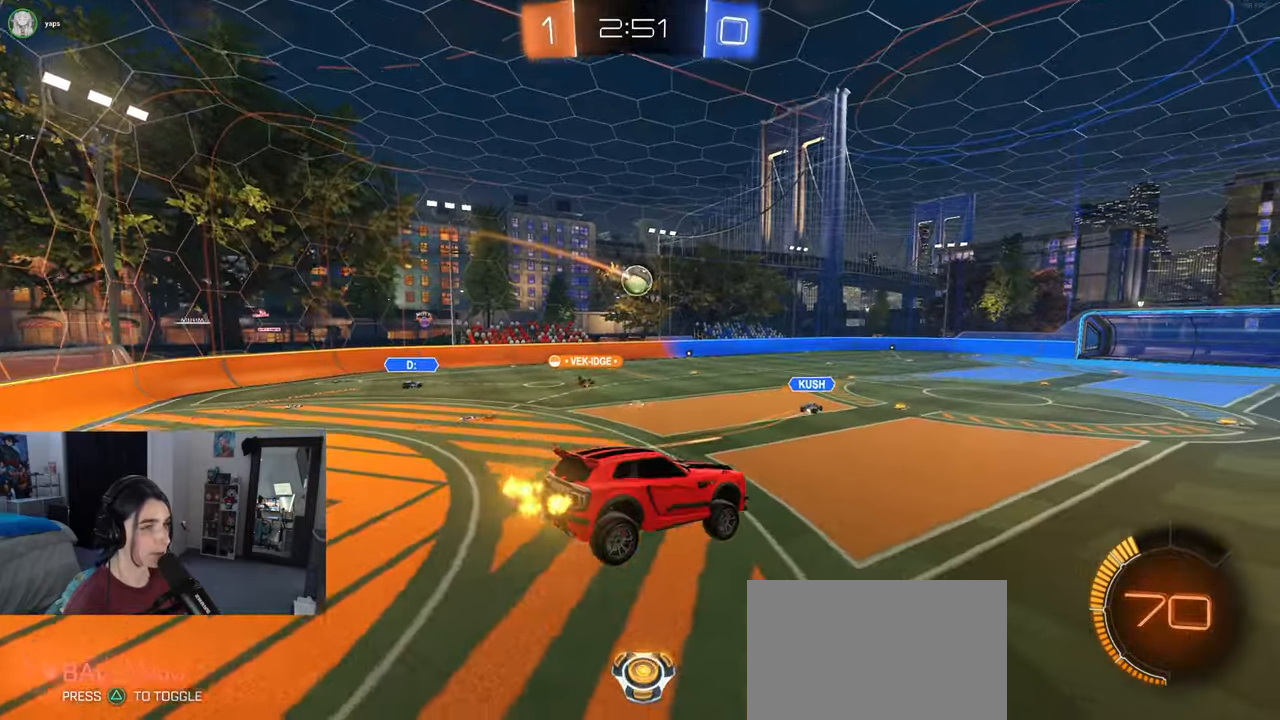
{"buttons": [], "left_stick": "center", "right_stick": "center", "events": []}
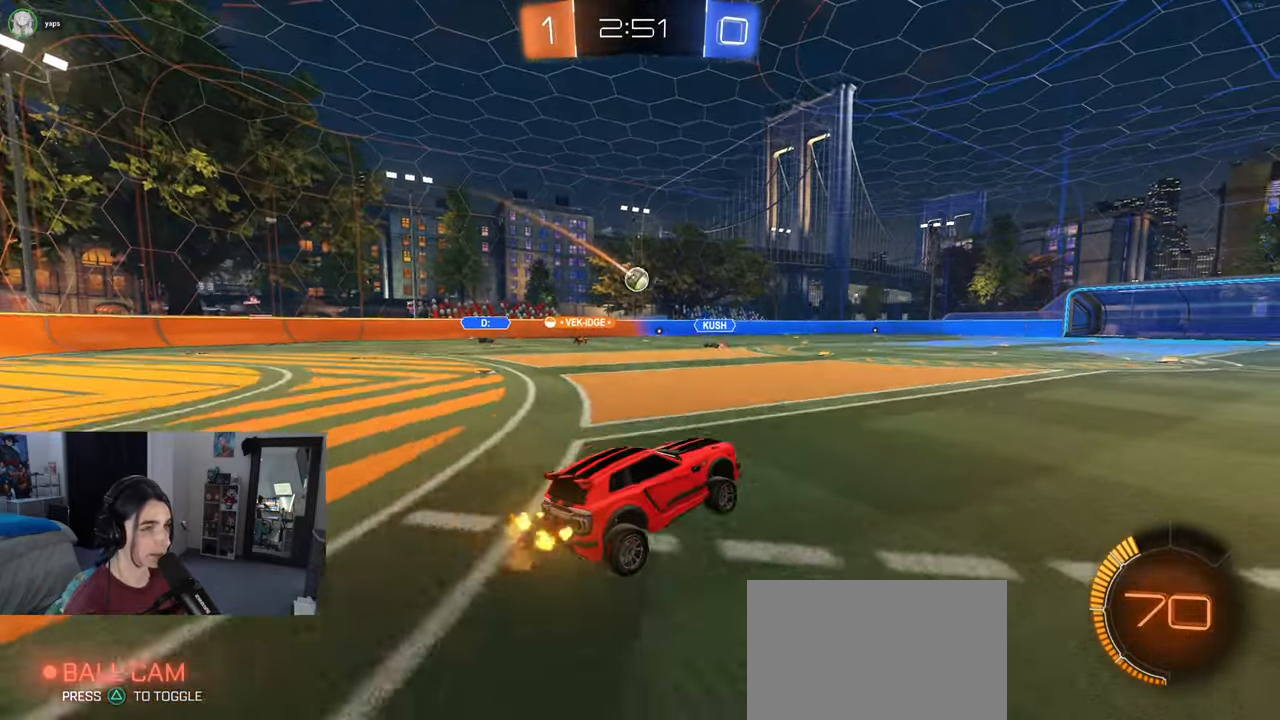
{"buttons": ["R1"], "left_stick": "left", "right_stick": "center", "events": [[17, "left_stick", "left"], [367, "R1", "down"]]}
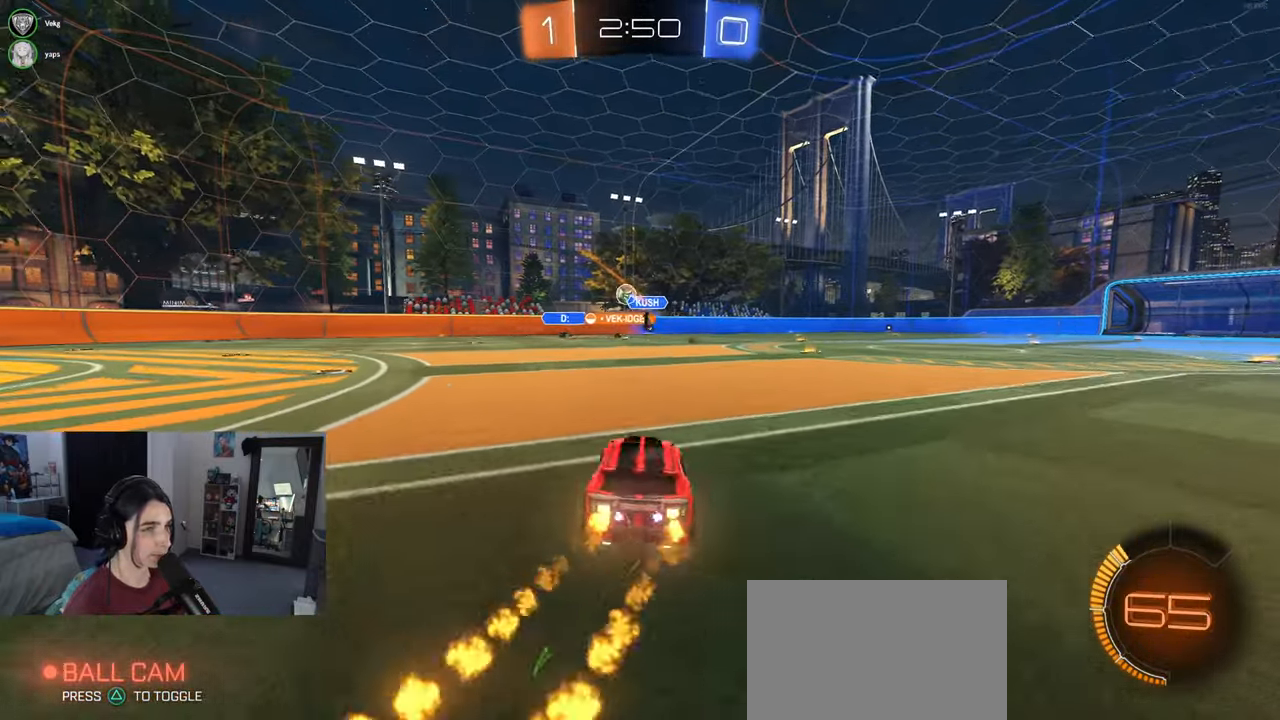
{"buttons": ["R1"], "left_stick": "right", "right_stick": "center", "events": [[400, "left_stick", "center"], [467, "left_stick", "right"]]}
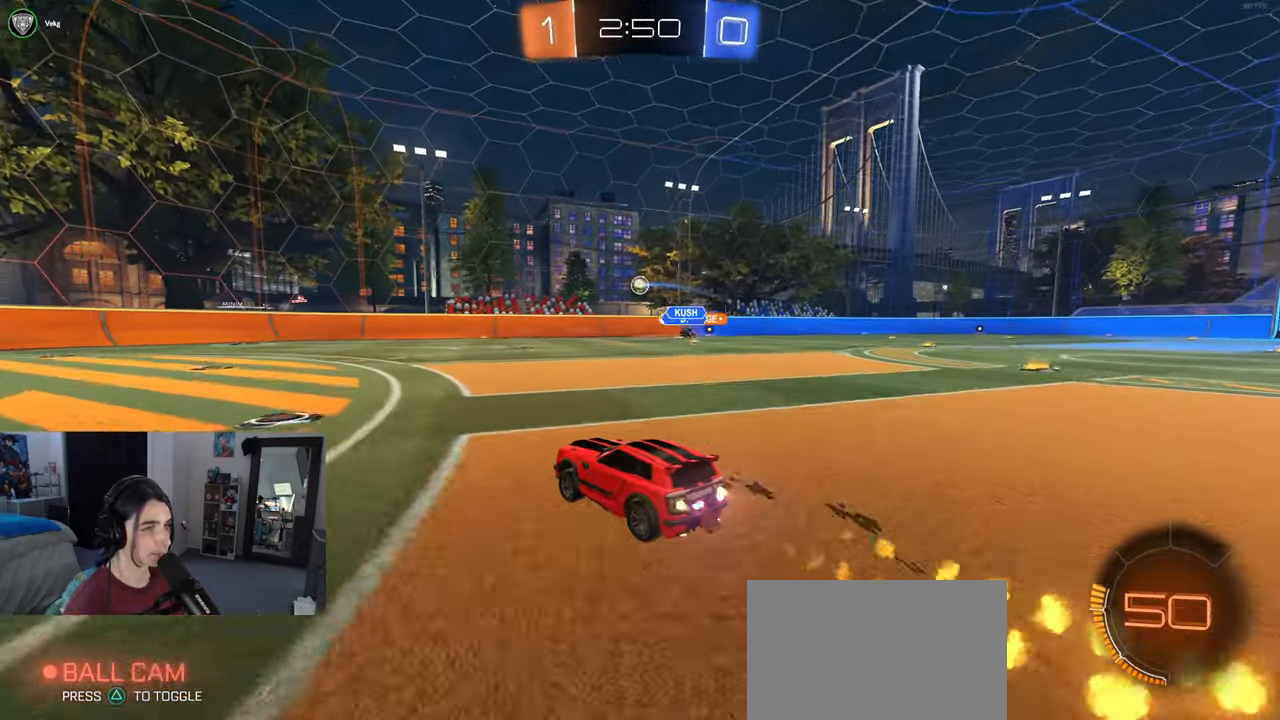
{"buttons": [], "left_stick": "right", "right_stick": "center", "events": [[150, "left_stick", "center"], [217, "R1", "up"], [250, "left_stick", "right"]]}
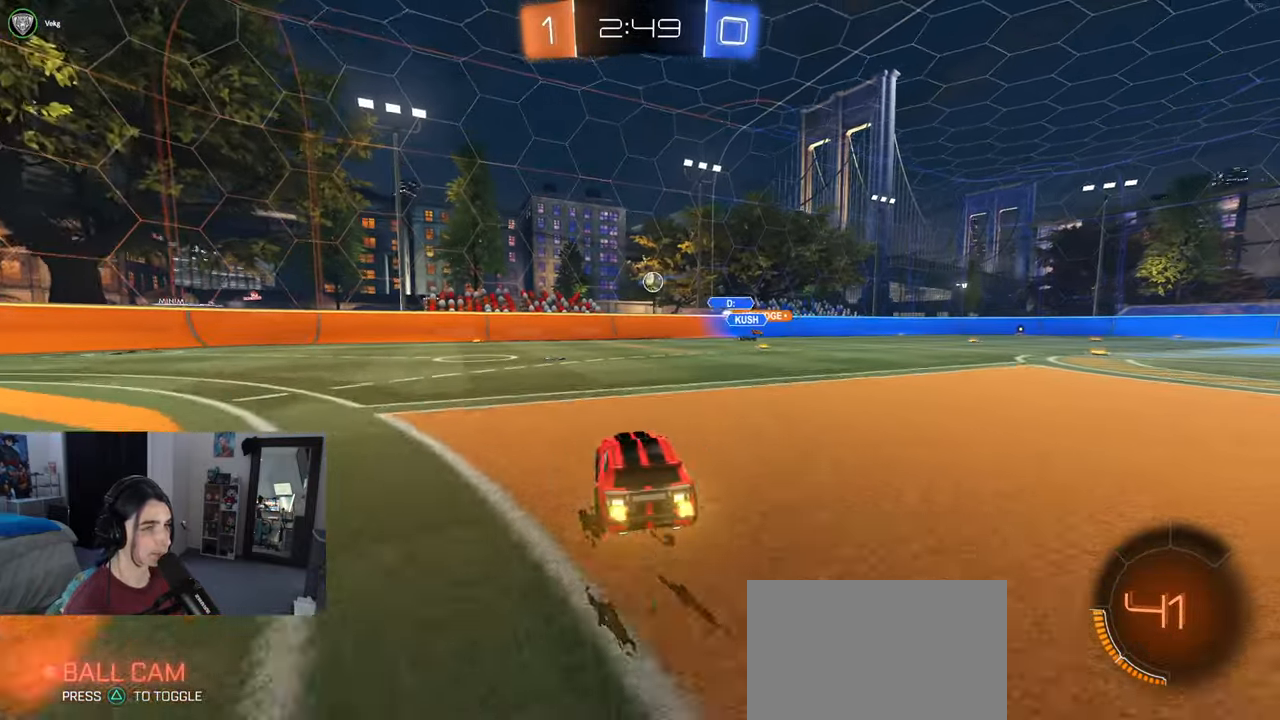
{"buttons": ["R1"], "left_stick": "right", "right_stick": "center", "events": [[150, "left_stick", "center"], [183, "R1", "down"], [433, "left_stick", "right"]]}
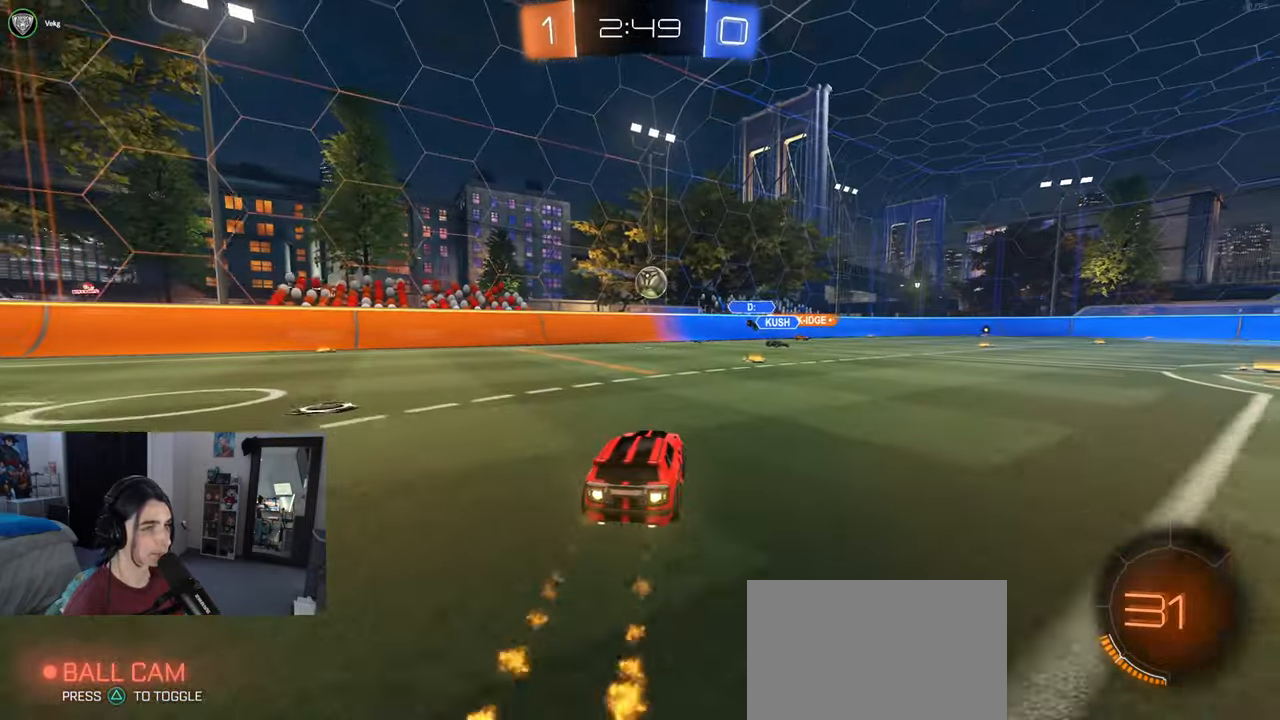
{"buttons": ["R1"], "left_stick": "right", "right_stick": "center", "events": [[67, "left_stick", "center"], [317, "CROSS", "down"], [317, "left_stick", "down-left"], [467, "CROSS", "up"], [483, "left_stick", "right"]]}
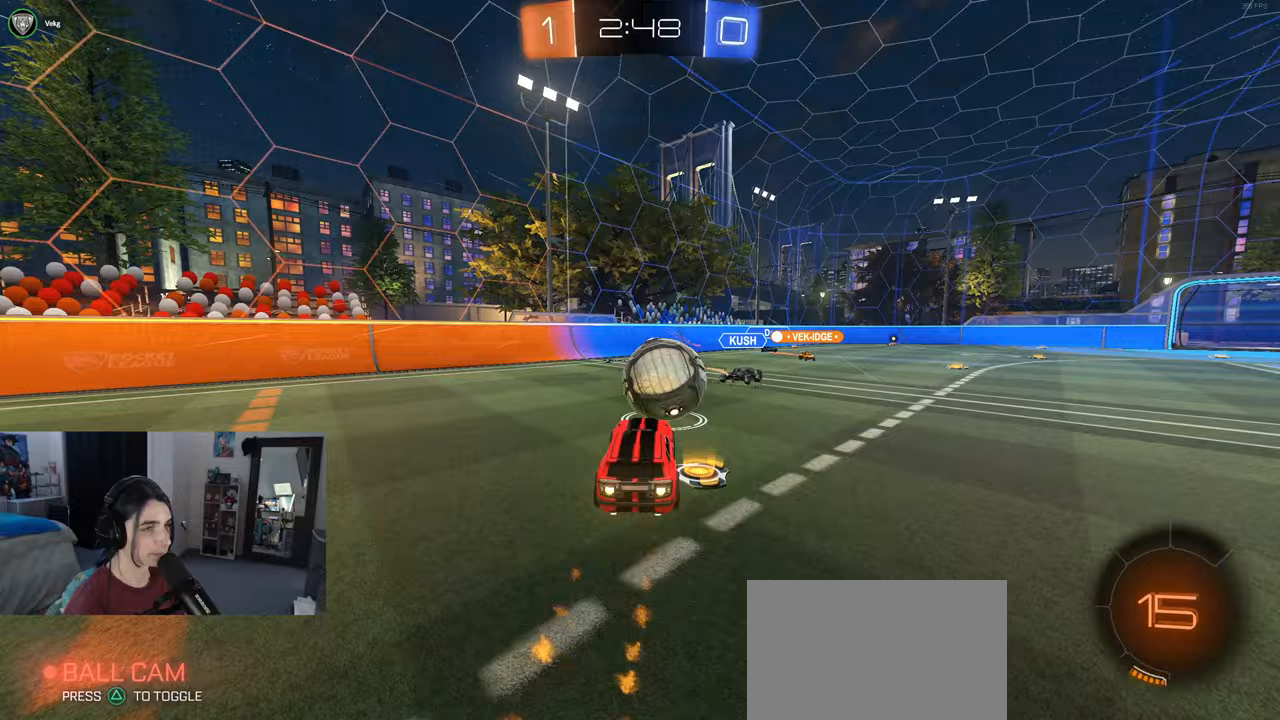
{"buttons": ["SQUARE", "R1"], "left_stick": "down-right", "right_stick": "center", "events": [[17, "left_stick", "up-right"], [83, "CROSS", "down"], [150, "SQUARE", "down"], [167, "left_stick", "down-right"], [200, "CROSS", "up"], [217, "left_stick", "down"], [483, "left_stick", "down-right"]]}
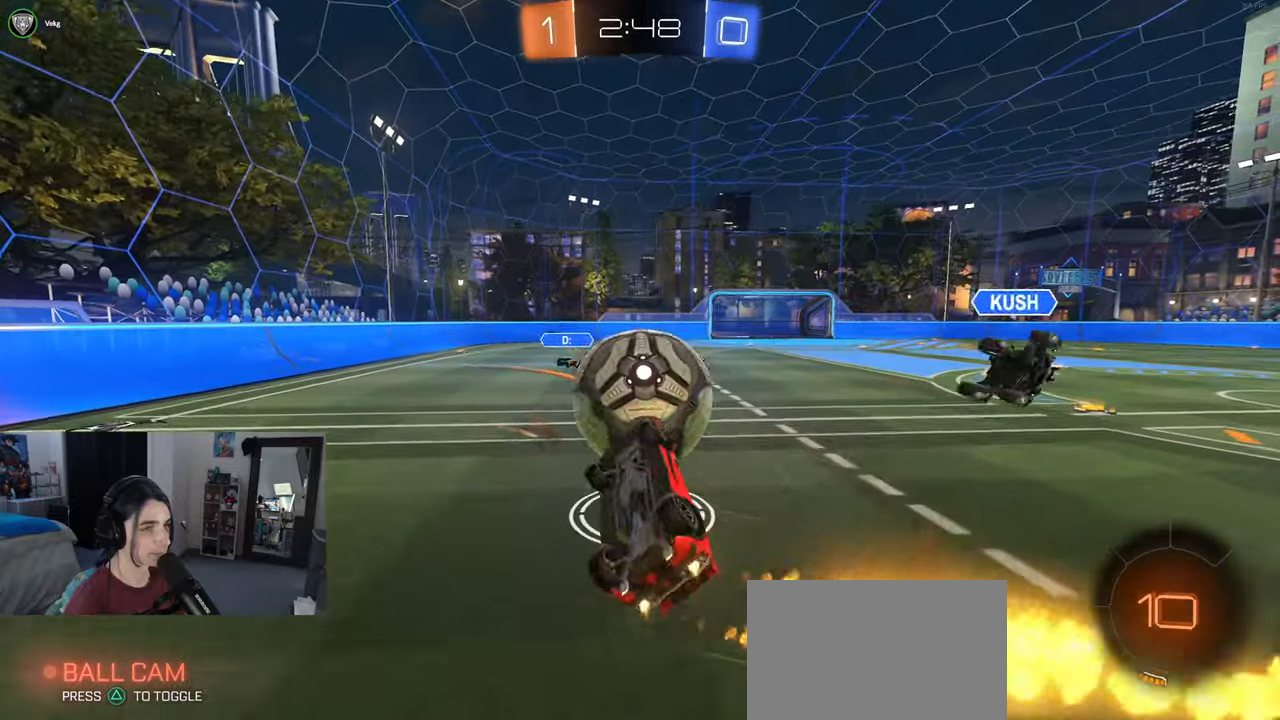
{"buttons": [], "left_stick": "up-right", "right_stick": "center", "events": [[33, "R1", "up"], [467, "left_stick", "up-right"], [483, "SQUARE", "up"]]}
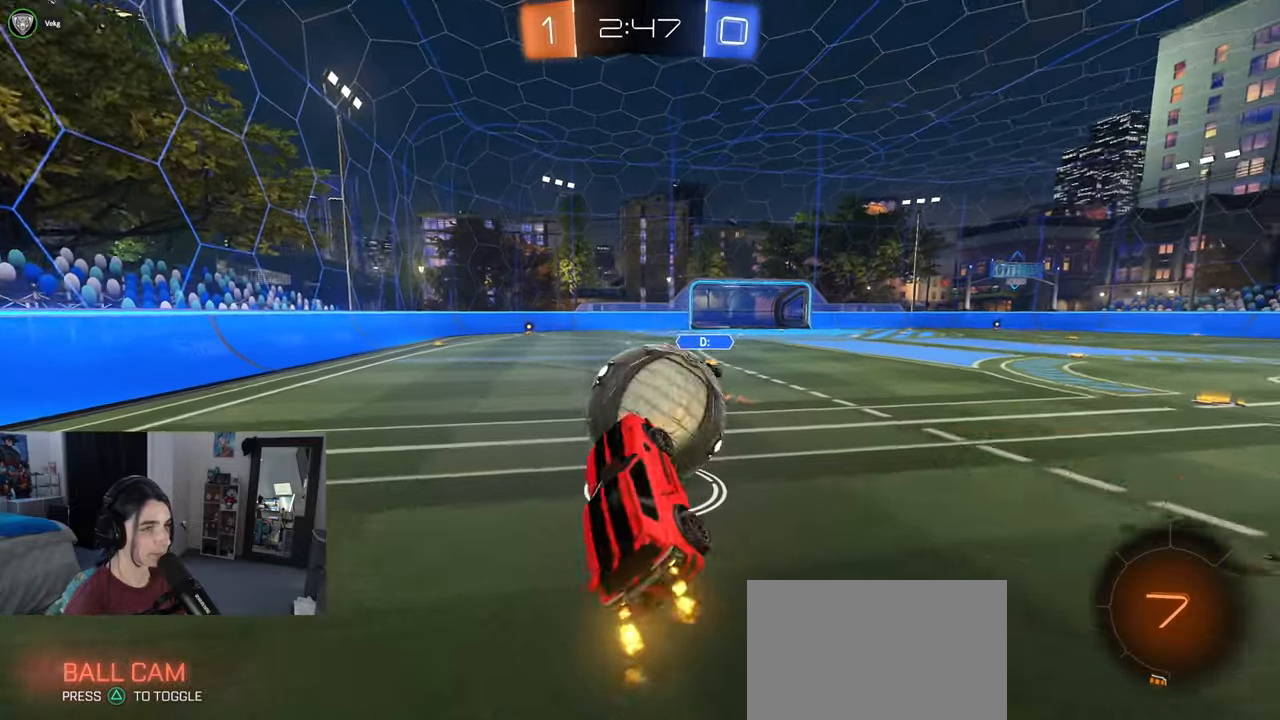
{"buttons": [], "left_stick": "right", "right_stick": "center", "events": [[17, "left_stick", "up-left"], [167, "left_stick", "center"], [267, "left_stick", "right"]]}
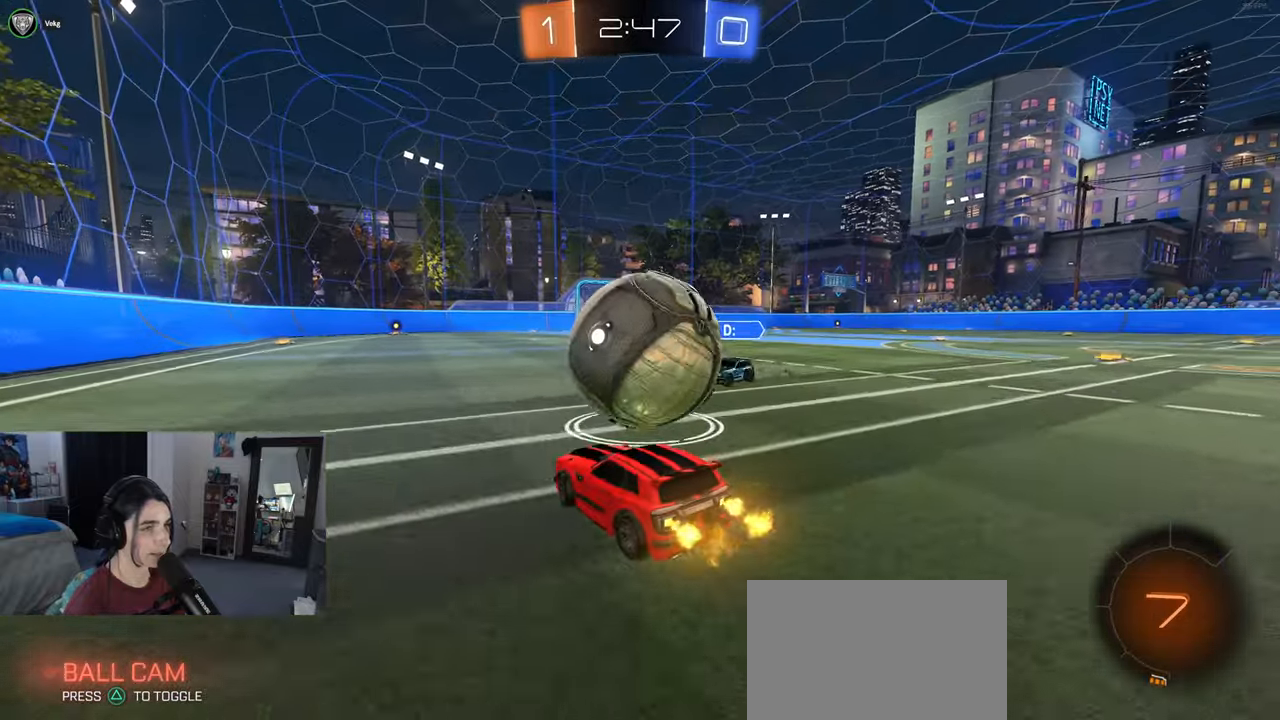
{"buttons": ["SQUARE", "R1"], "left_stick": "down", "right_stick": "center", "events": [[33, "CROSS", "down"], [150, "CROSS", "up"], [183, "left_stick", "up-left"], [217, "CROSS", "down"], [267, "R1", "down"], [300, "SQUARE", "down"], [333, "CROSS", "up"], [333, "left_stick", "down"]]}
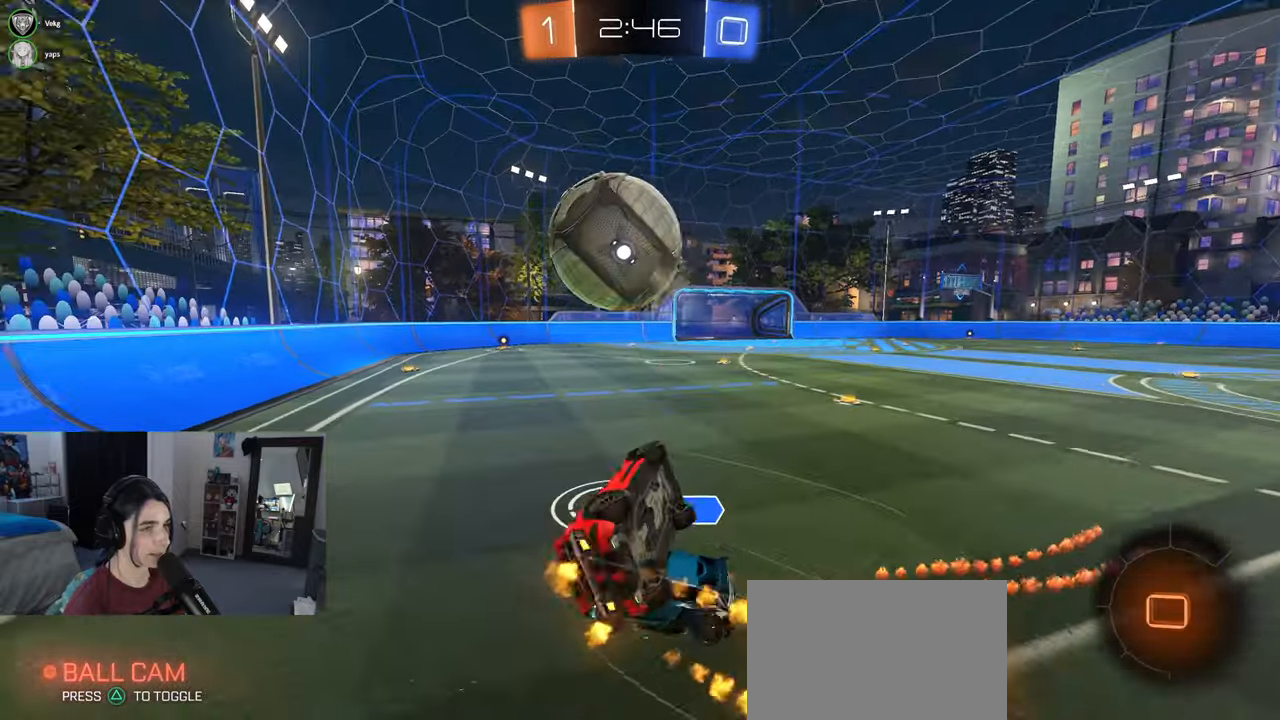
{"buttons": ["SQUARE"], "left_stick": "left", "right_stick": "center", "events": [[183, "R1", "up"], [300, "left_stick", "left"]]}
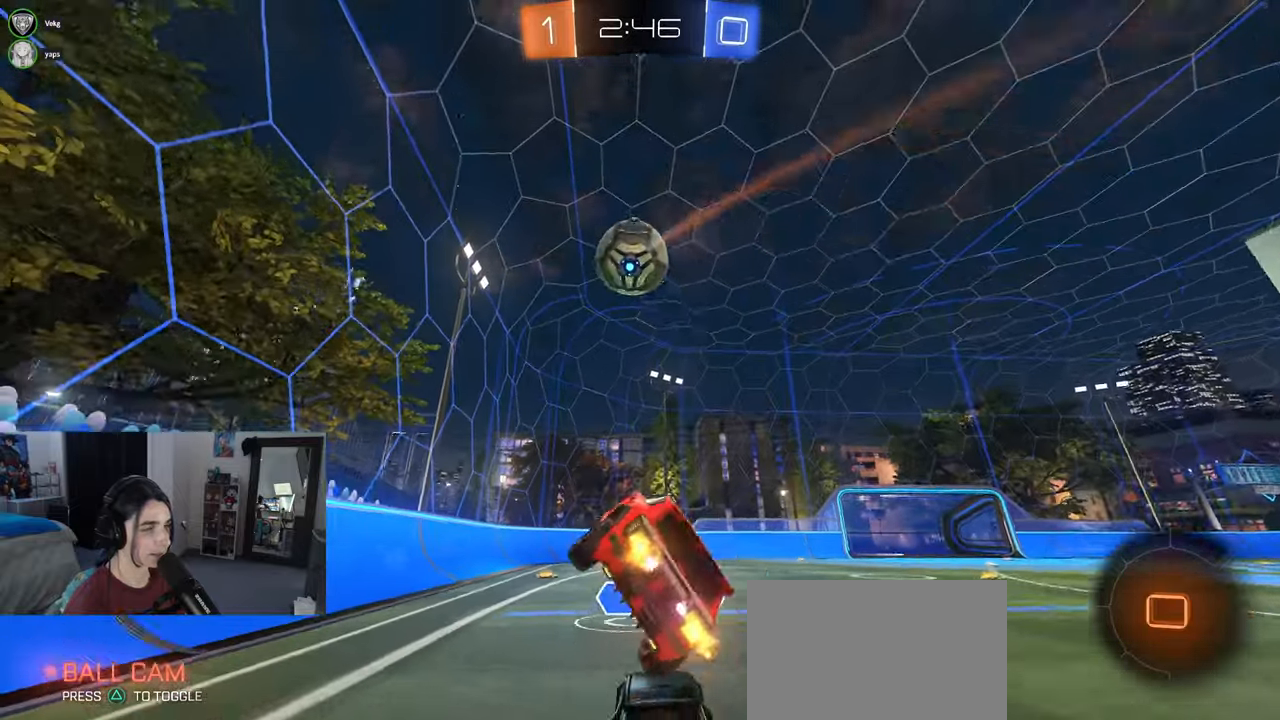
{"buttons": [], "left_stick": "center", "right_stick": "center", "events": [[33, "SQUARE", "up"], [133, "left_stick", "center"], [283, "TRIANGLE", "down"], [383, "TRIANGLE", "up"]]}
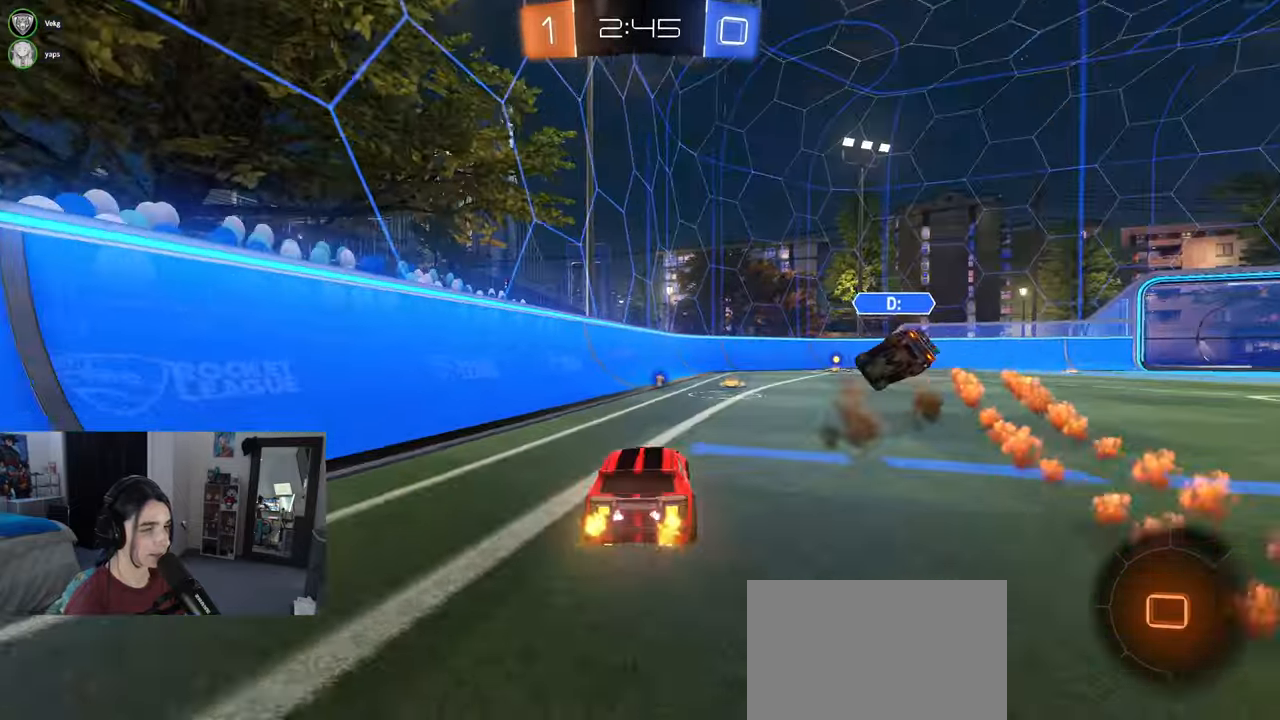
{"buttons": [], "left_stick": "center", "right_stick": "center", "events": [[17, "left_stick", "right"], [83, "left_stick", "center"], [267, "TRIANGLE", "down"], [383, "TRIANGLE", "up"]]}
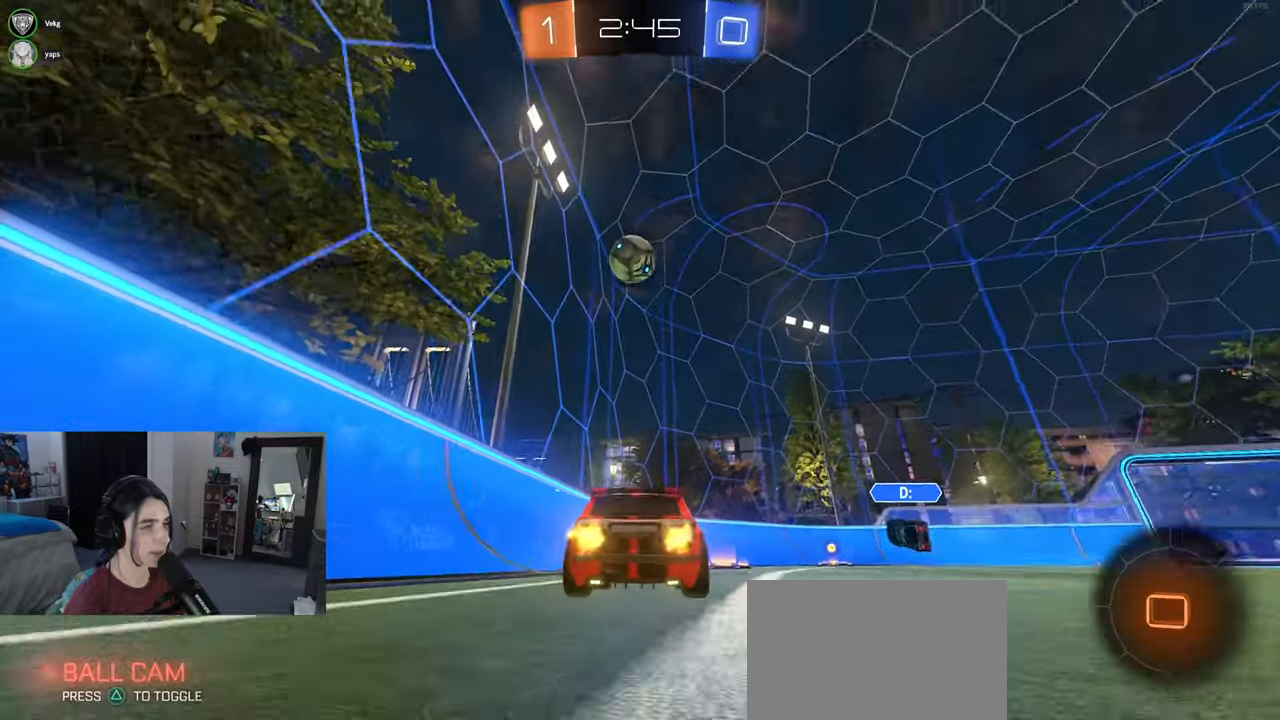
{"buttons": [], "left_stick": "center", "right_stick": "center", "events": [[183, "left_stick", "right"], [317, "left_stick", "center"]]}
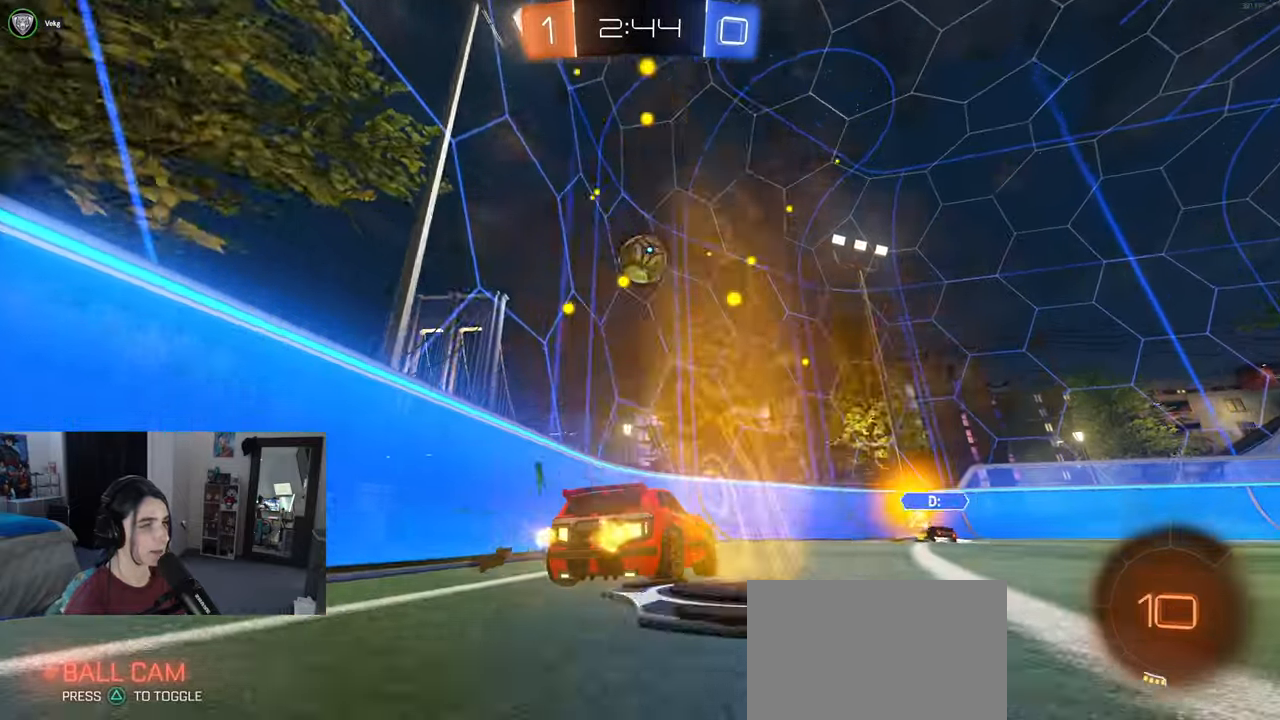
{"buttons": [], "left_stick": "center", "right_stick": "center", "events": []}
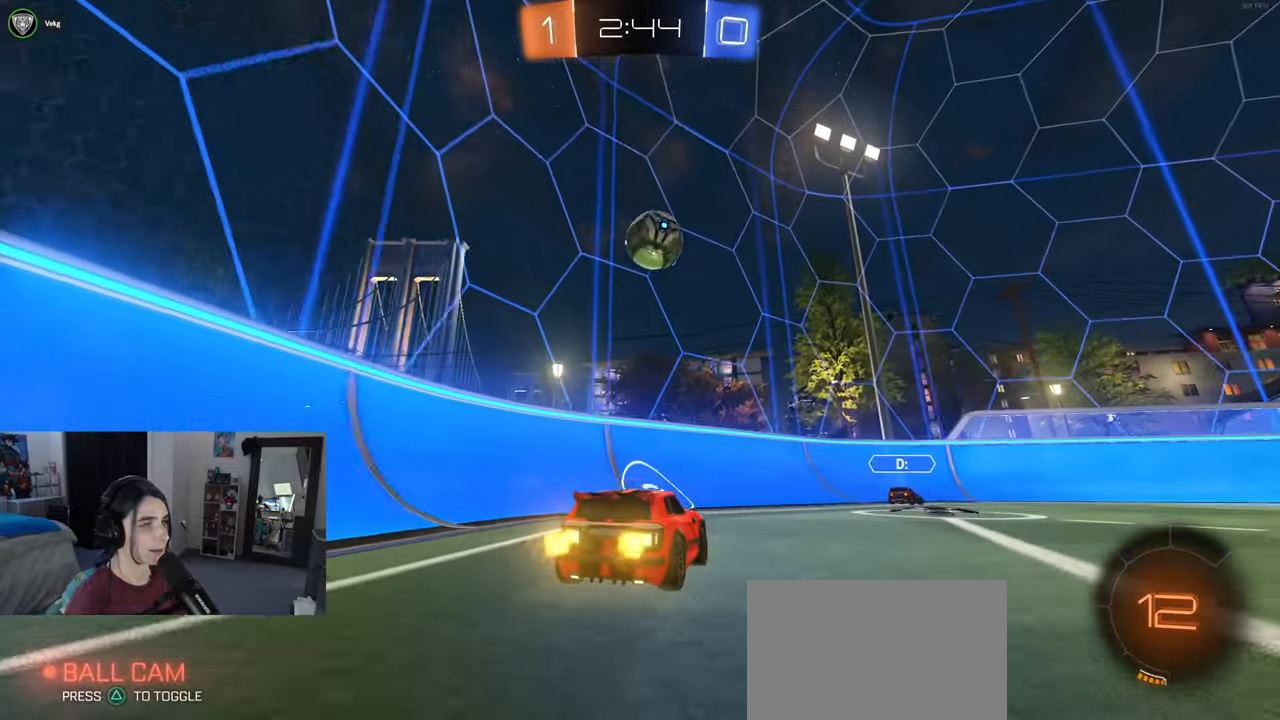
{"buttons": ["CROSS", "R1"], "left_stick": "down-right", "right_stick": "center", "events": [[83, "left_stick", "right"], [117, "R1", "down"], [283, "left_stick", "center"], [350, "left_stick", "down-left"], [367, "CROSS", "down"], [450, "left_stick", "down-right"]]}
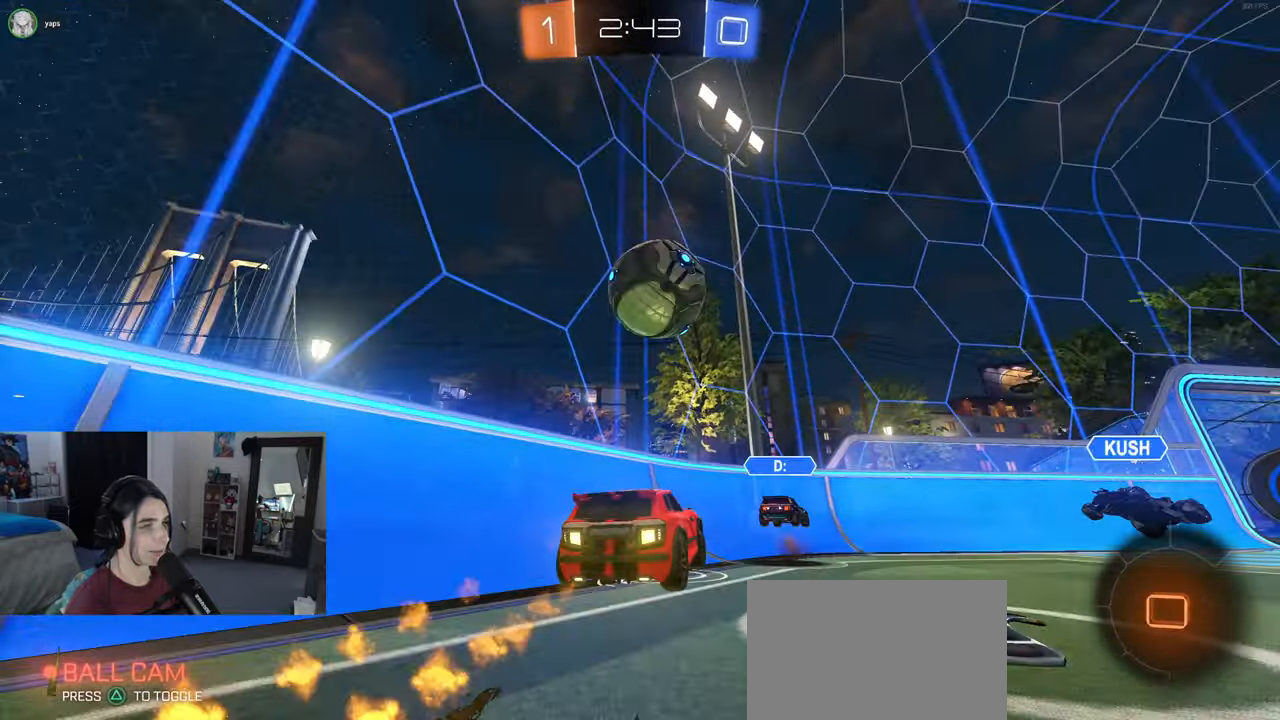
{"buttons": [], "left_stick": "right", "right_stick": "center", "events": [[17, "CROSS", "up"], [33, "left_stick", "center"], [100, "CROSS", "down"], [183, "left_stick", "down-right"], [200, "SQUARE", "down"], [217, "CROSS", "up"], [350, "R1", "up"], [383, "SQUARE", "up"], [383, "left_stick", "right"]]}
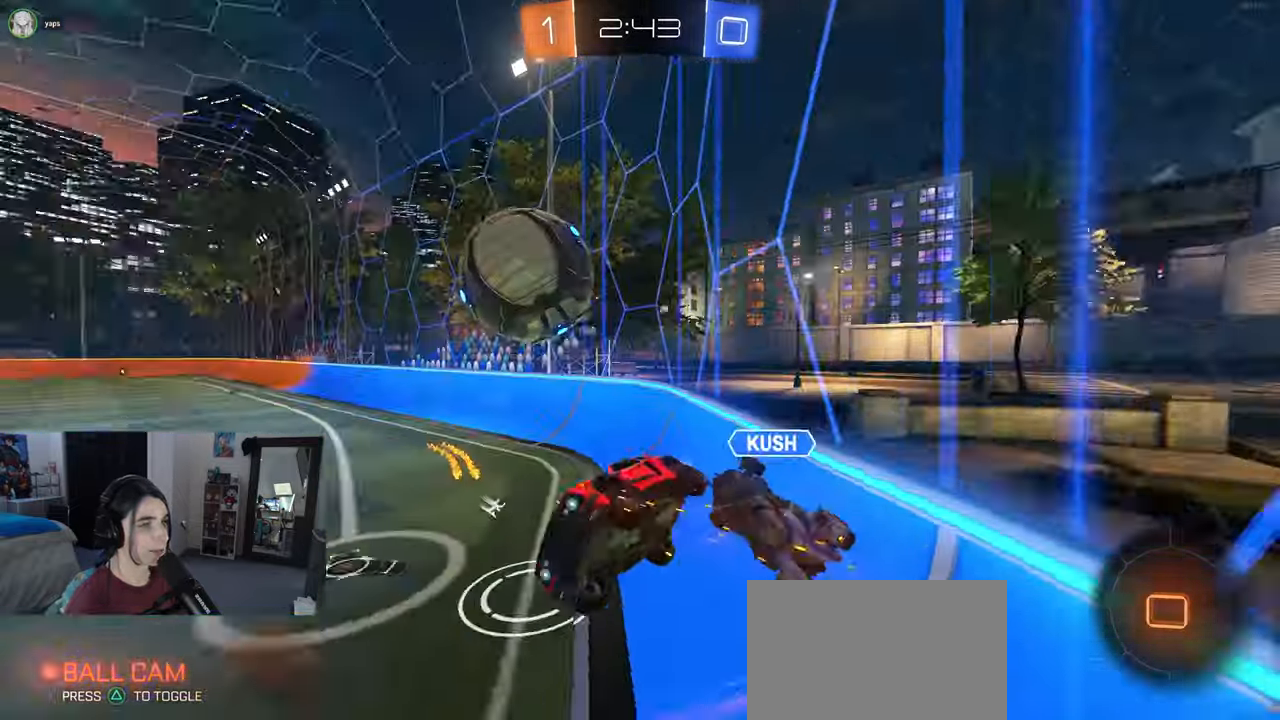
{"buttons": ["TRIANGLE"], "left_stick": "center", "right_stick": "center", "events": [[167, "left_stick", "up-right"], [400, "left_stick", "center"], [500, "TRIANGLE", "down"]]}
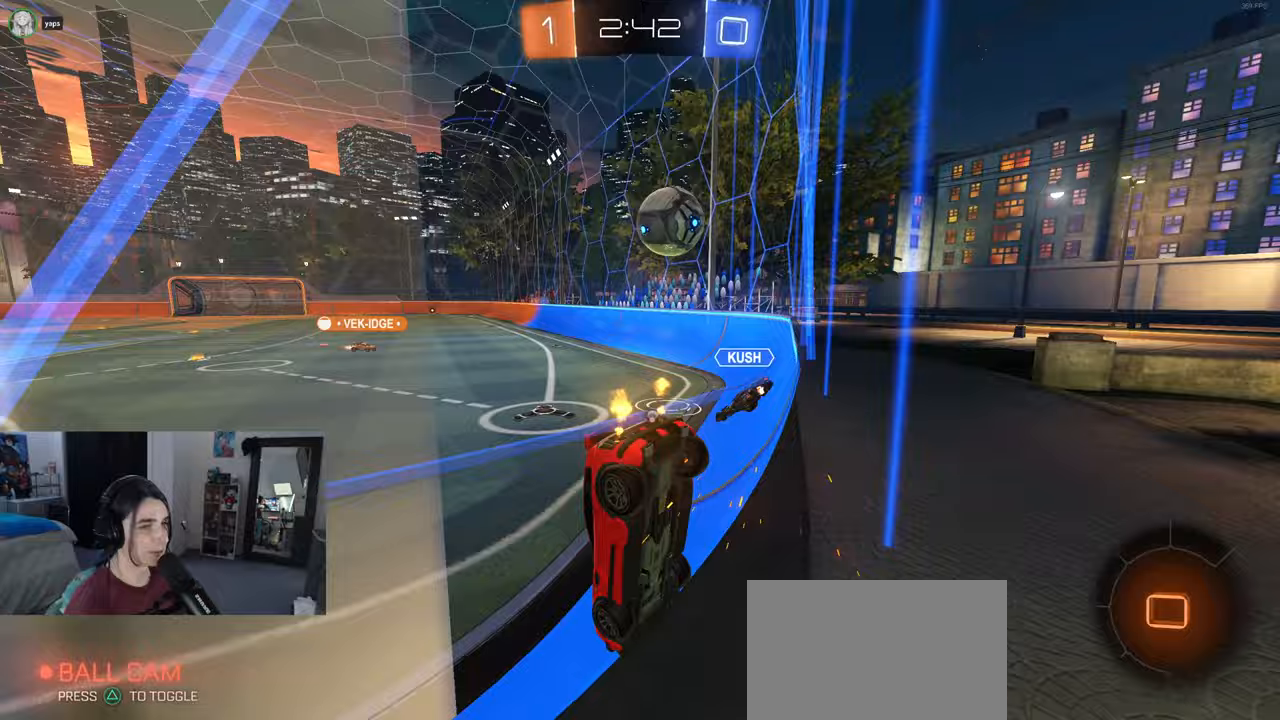
{"buttons": [], "left_stick": "right", "right_stick": "center", "events": [[83, "left_stick", "right"], [133, "TRIANGLE", "up"], [200, "left_stick", "center"], [483, "left_stick", "right"]]}
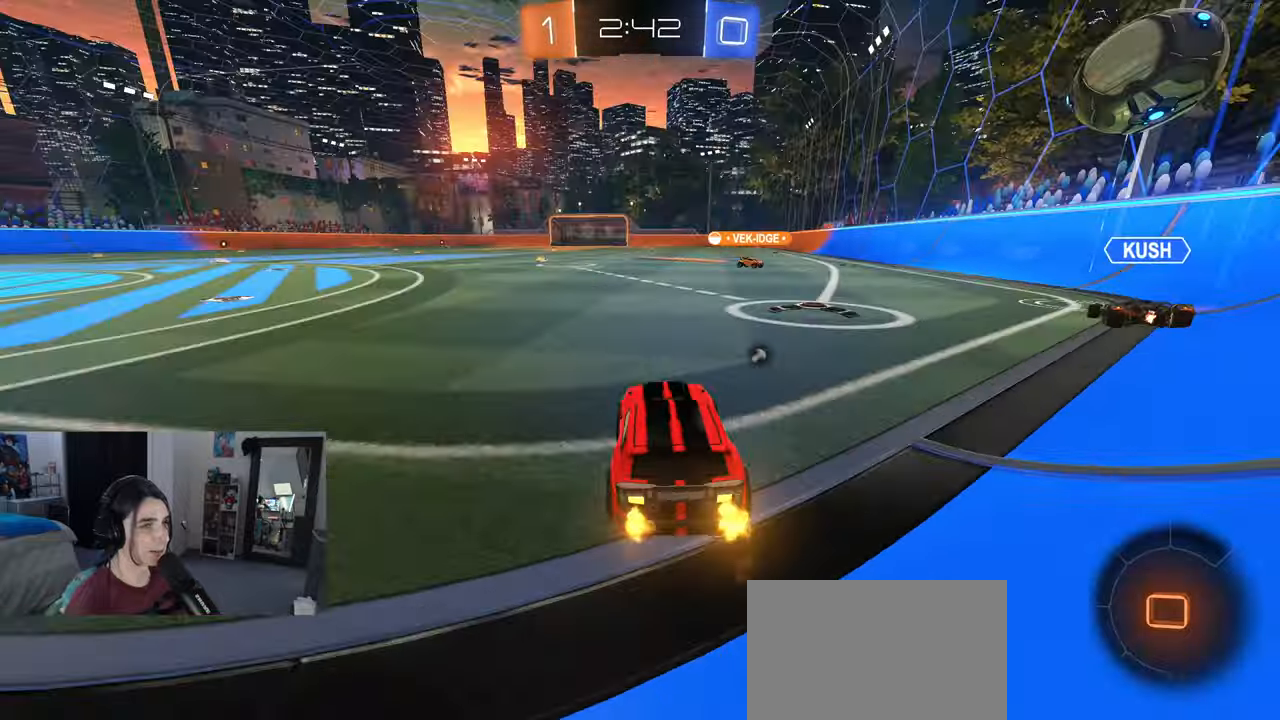
{"buttons": ["SQUARE"], "left_stick": "down", "right_stick": "center", "events": [[117, "CROSS", "down"], [150, "left_stick", "up"], [200, "CROSS", "up"], [217, "left_stick", "up-left"], [250, "CROSS", "down"], [317, "SQUARE", "down"], [333, "CROSS", "up"], [333, "left_stick", "down"]]}
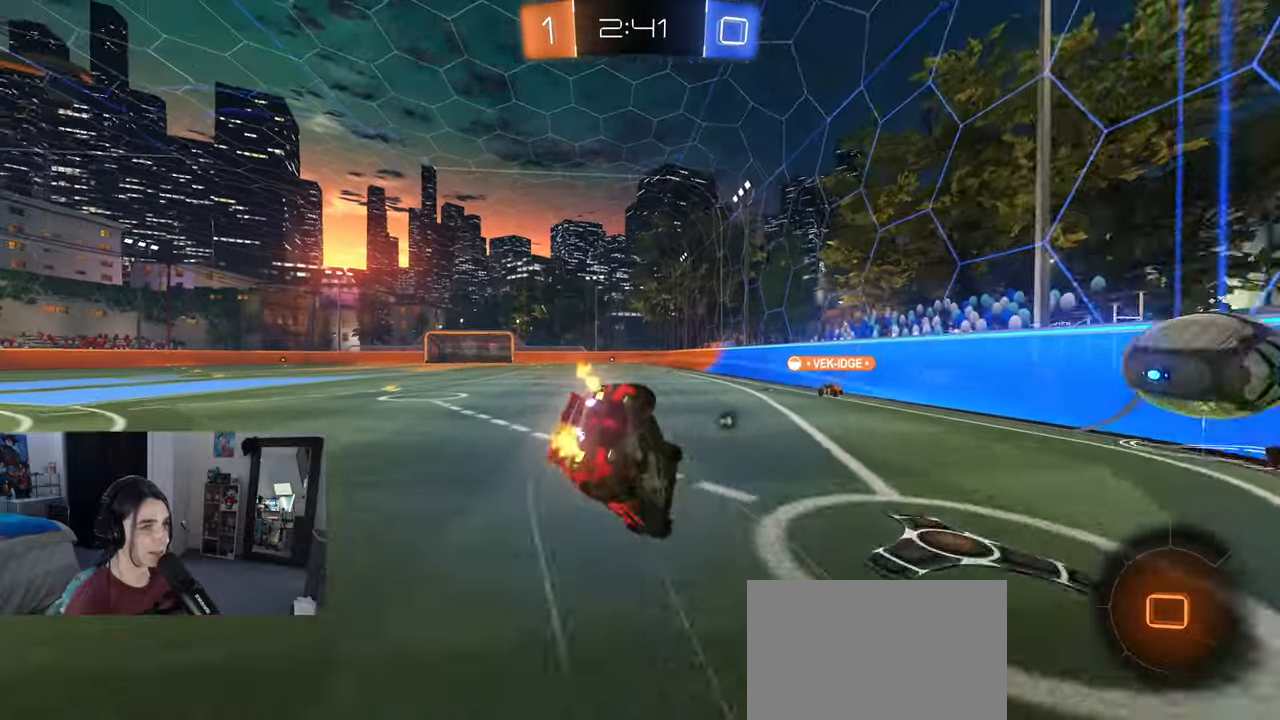
{"buttons": ["SQUARE"], "left_stick": "down-left", "right_stick": "center", "events": [[167, "left_stick", "down-left"]]}
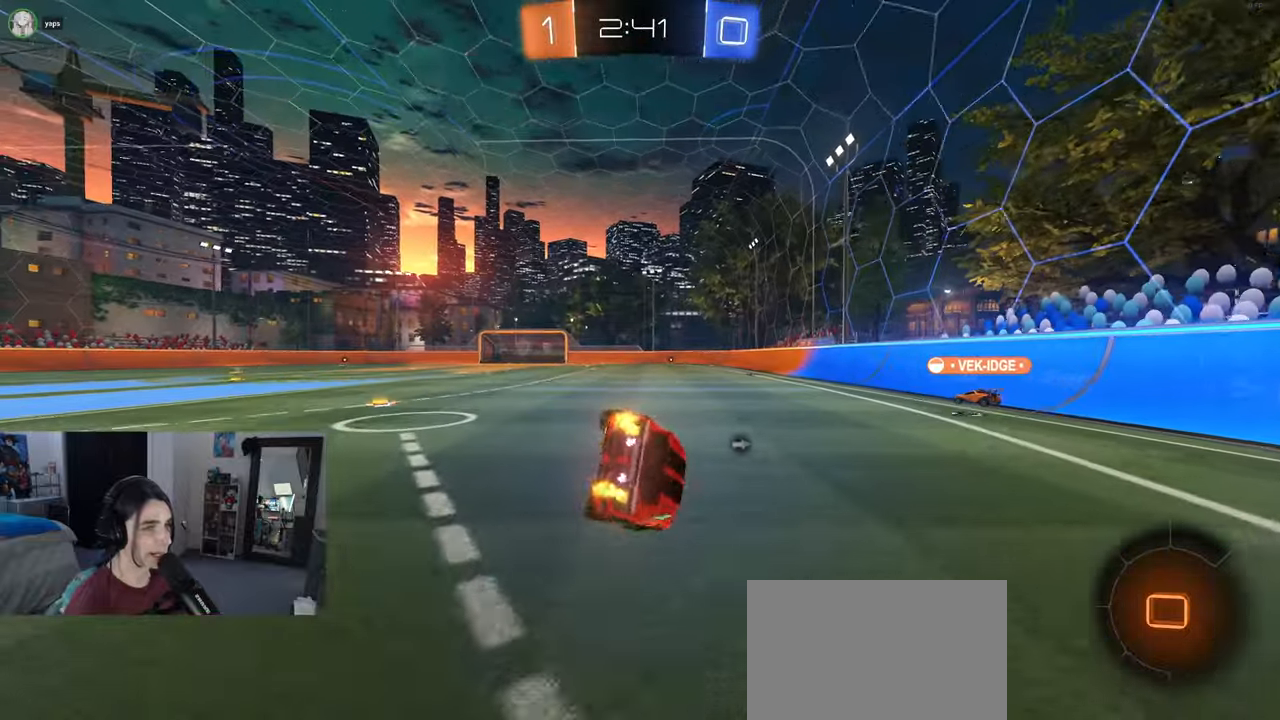
{"buttons": [], "left_stick": "down", "right_stick": "center", "events": [[133, "SQUARE", "up"], [333, "CROSS", "down"], [333, "left_stick", "down"], [383, "CROSS", "up"]]}
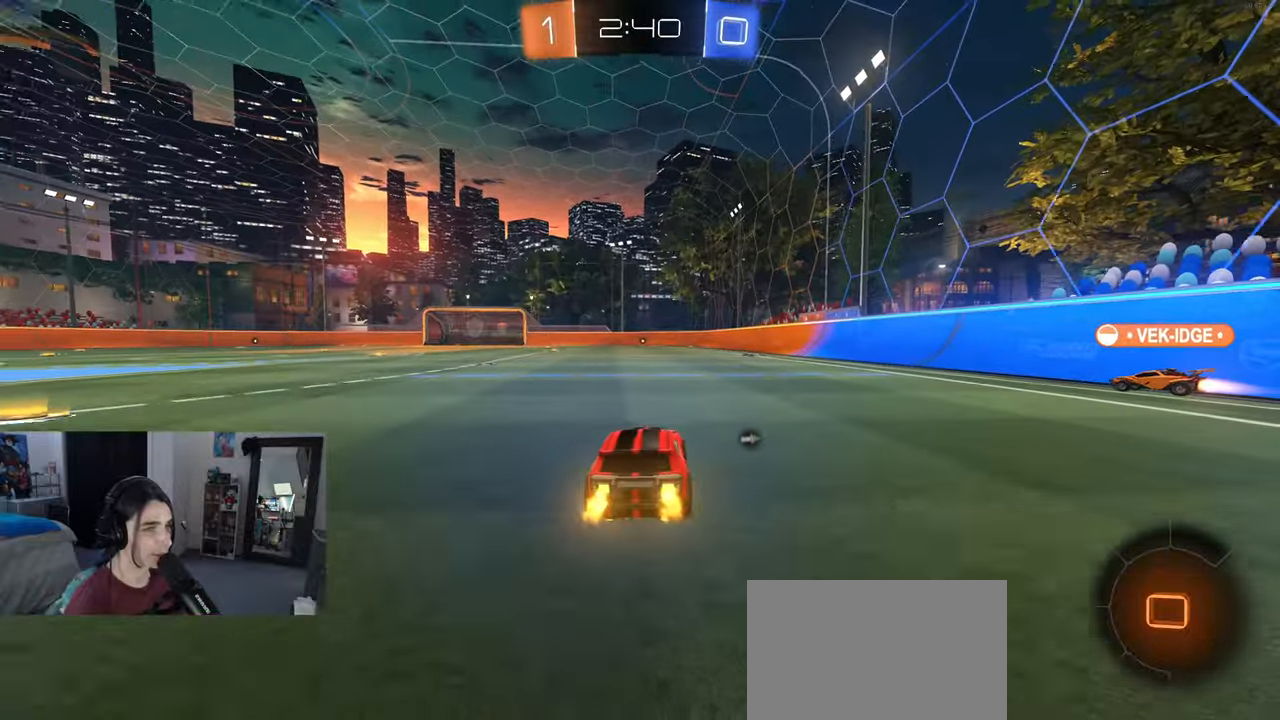
{"buttons": ["CROSS"], "left_stick": "up-left", "right_stick": "center", "events": [[150, "left_stick", "center"], [250, "left_stick", "up-right"], [333, "CROSS", "down"], [417, "CROSS", "up"], [433, "left_stick", "up-left"], [483, "CROSS", "down"]]}
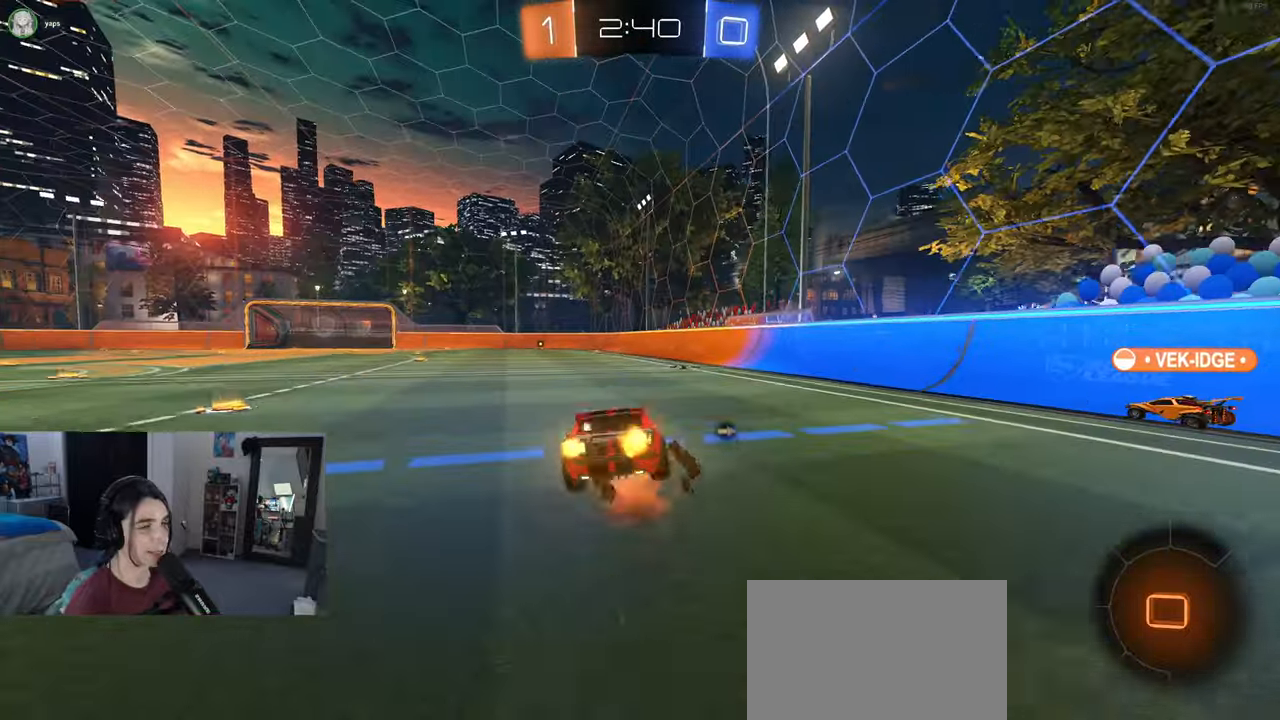
{"buttons": ["SQUARE"], "left_stick": "down-left", "right_stick": "center", "events": [[67, "left_stick", "down"], [133, "CROSS", "up"], [167, "TRIANGLE", "down"], [267, "TRIANGLE", "up"], [267, "left_stick", "down-left"], [467, "SQUARE", "down"]]}
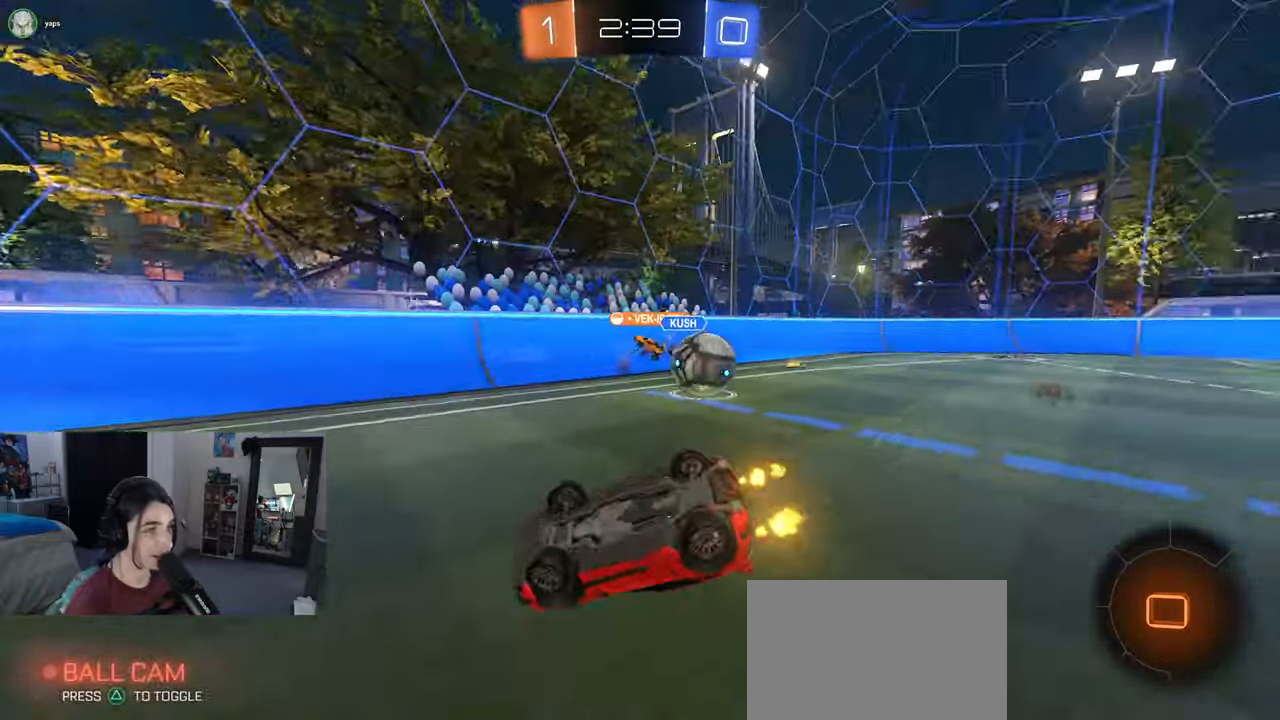
{"buttons": [], "left_stick": "center", "right_stick": "center", "events": [[400, "SQUARE", "up"], [417, "left_stick", "center"]]}
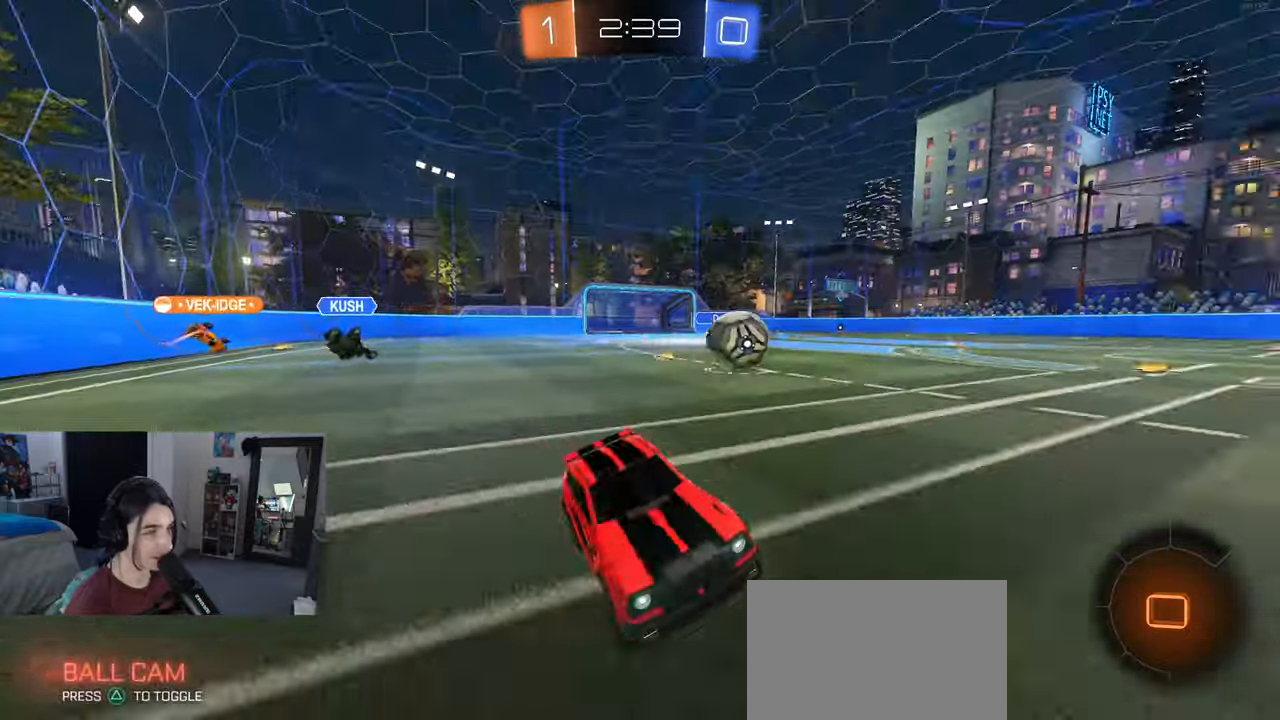
{"buttons": [], "left_stick": "left", "right_stick": "center", "events": [[67, "left_stick", "left"], [167, "left_stick", "down-right"], [333, "TRIANGLE", "down"], [400, "left_stick", "center"], [433, "TRIANGLE", "up"], [467, "left_stick", "left"]]}
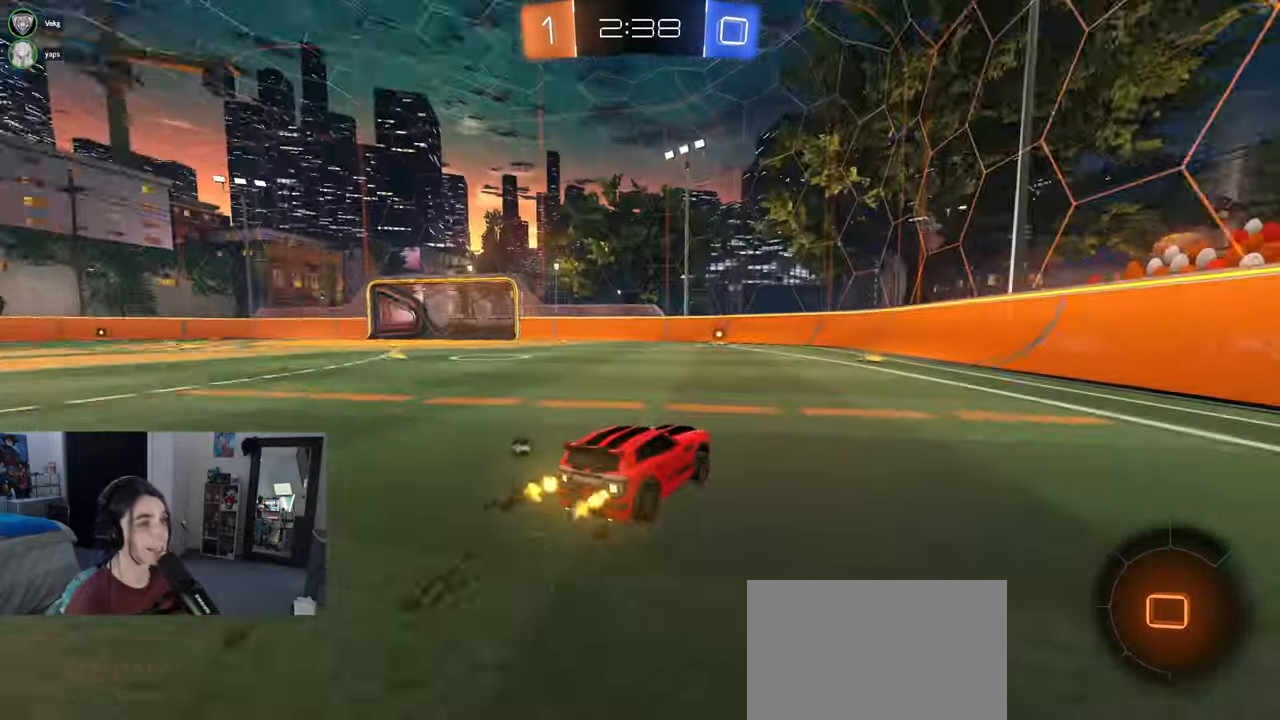
{"buttons": ["CROSS"], "left_stick": "center", "right_stick": "center", "events": [[150, "left_stick", "center"], [283, "left_stick", "left"], [483, "CROSS", "down"], [500, "left_stick", "center"]]}